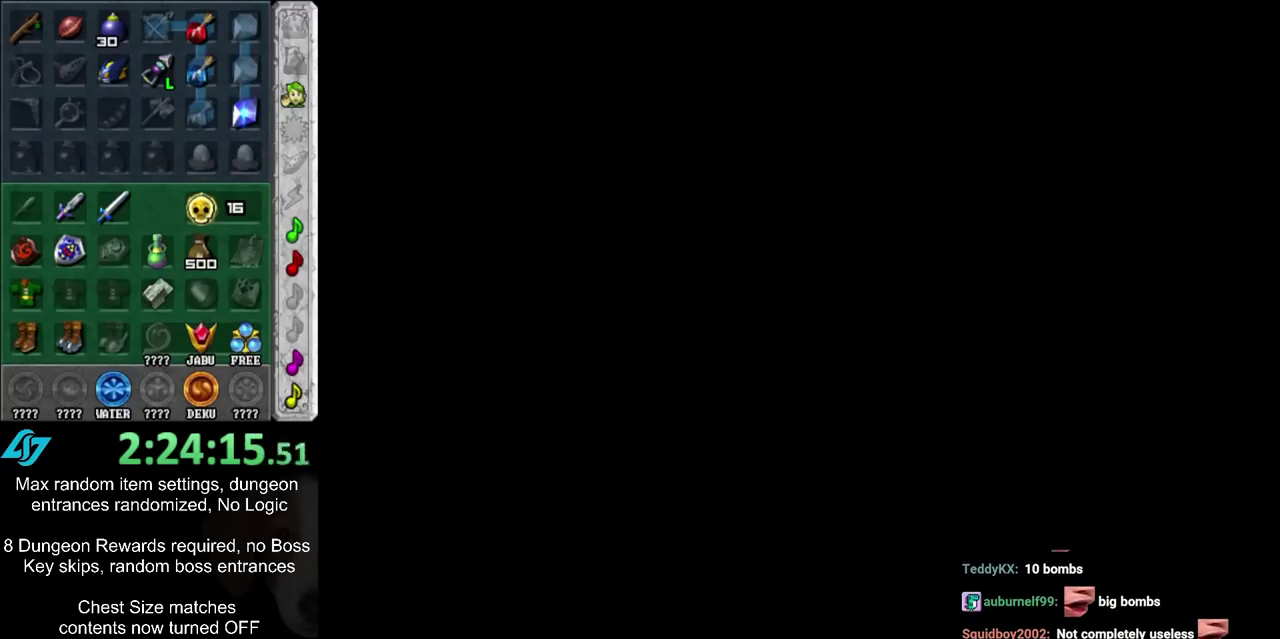
Gameplay with a controller; each line is a JSON object with the inputs held at the frame after it (dt_ms = milliseconds from this image to that frame). "events" lists button and stick changes between this image and that frame as [ms after this image, input, new state], when the widget could be followed in between. Not read: L3 R3.
{"dt_ms": 500, "buttons": ["L1"], "left_stick": "center", "right_stick": "center", "events": [[117, "L1", "down"], [167, "CIRCLE", "down"], [217, "CIRCLE", "up"]]}
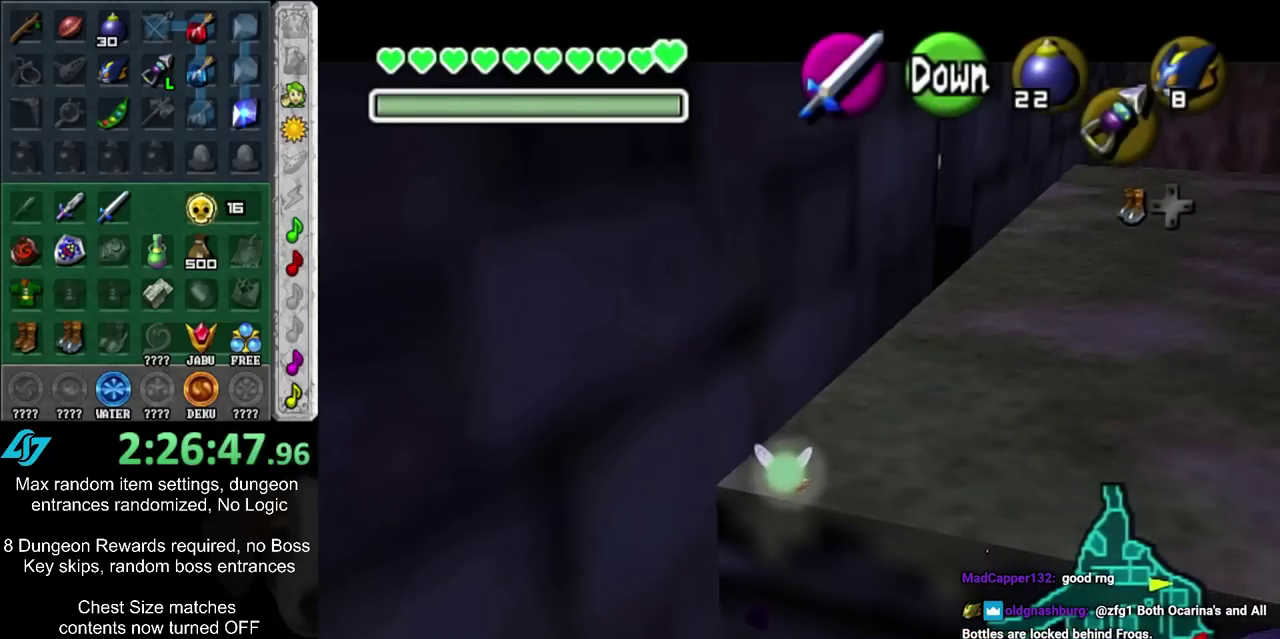
{"dt_ms": 500, "buttons": ["L1"], "left_stick": "center", "right_stick": "center", "events": []}
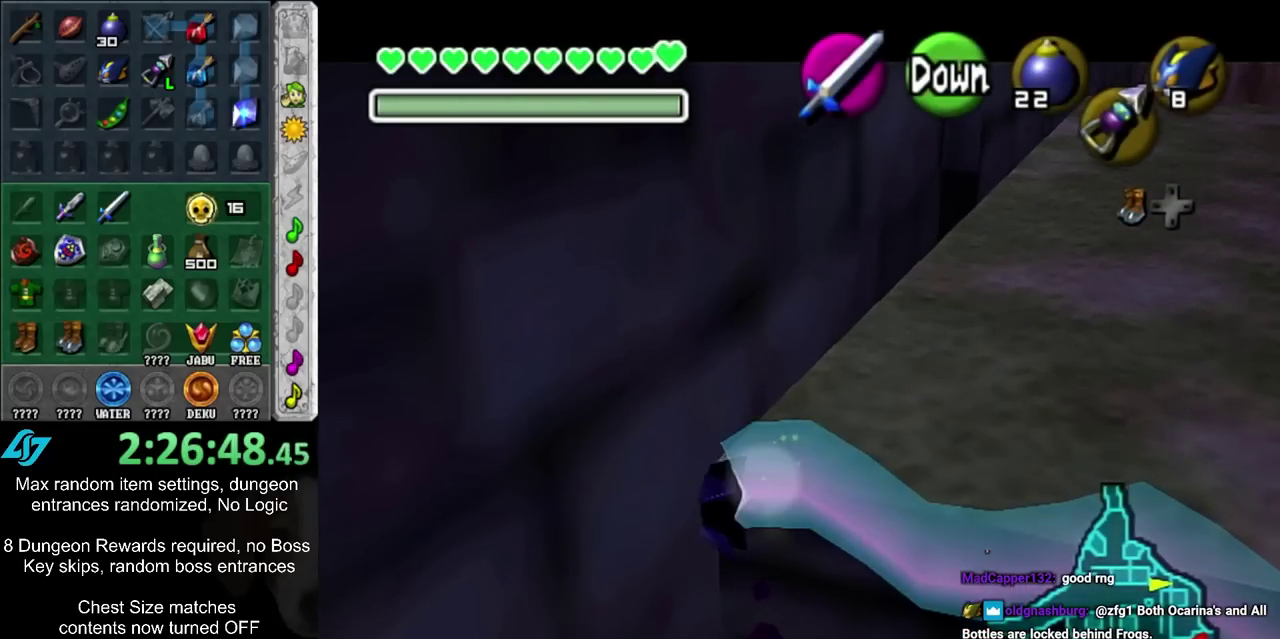
{"dt_ms": 300, "buttons": ["L1"], "left_stick": "center", "right_stick": "center", "events": []}
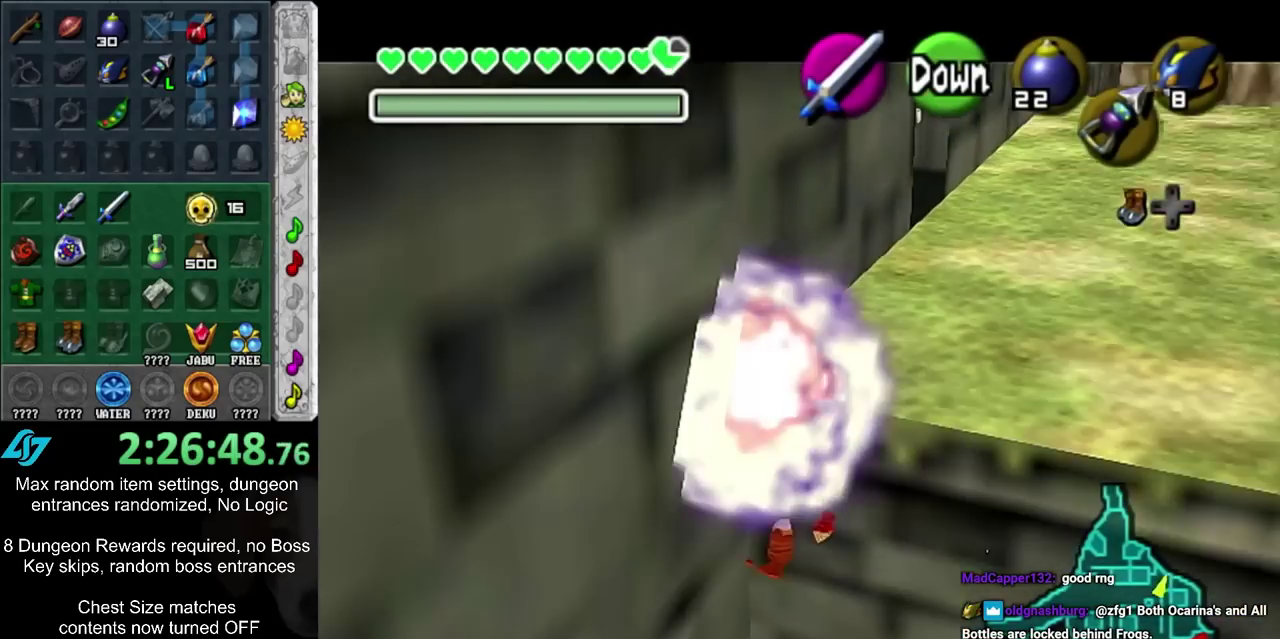
{"dt_ms": 700, "buttons": ["L1"], "left_stick": "center", "right_stick": "center", "events": []}
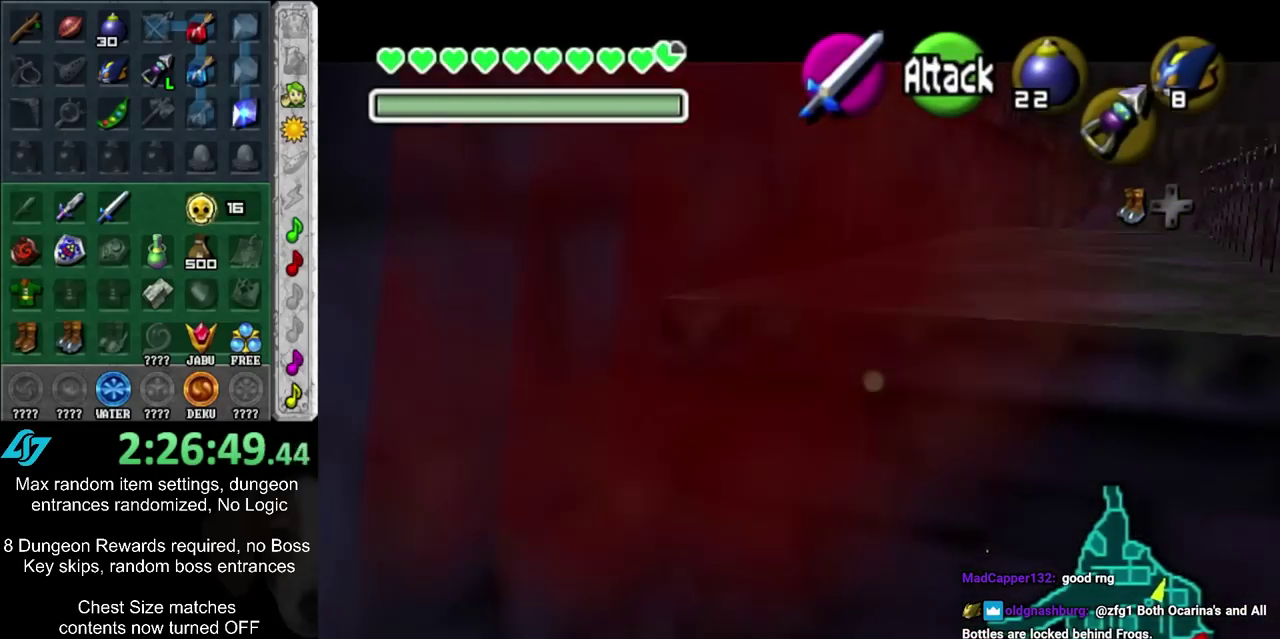
{"dt_ms": 500, "buttons": ["L1"], "left_stick": "center", "right_stick": "center", "events": []}
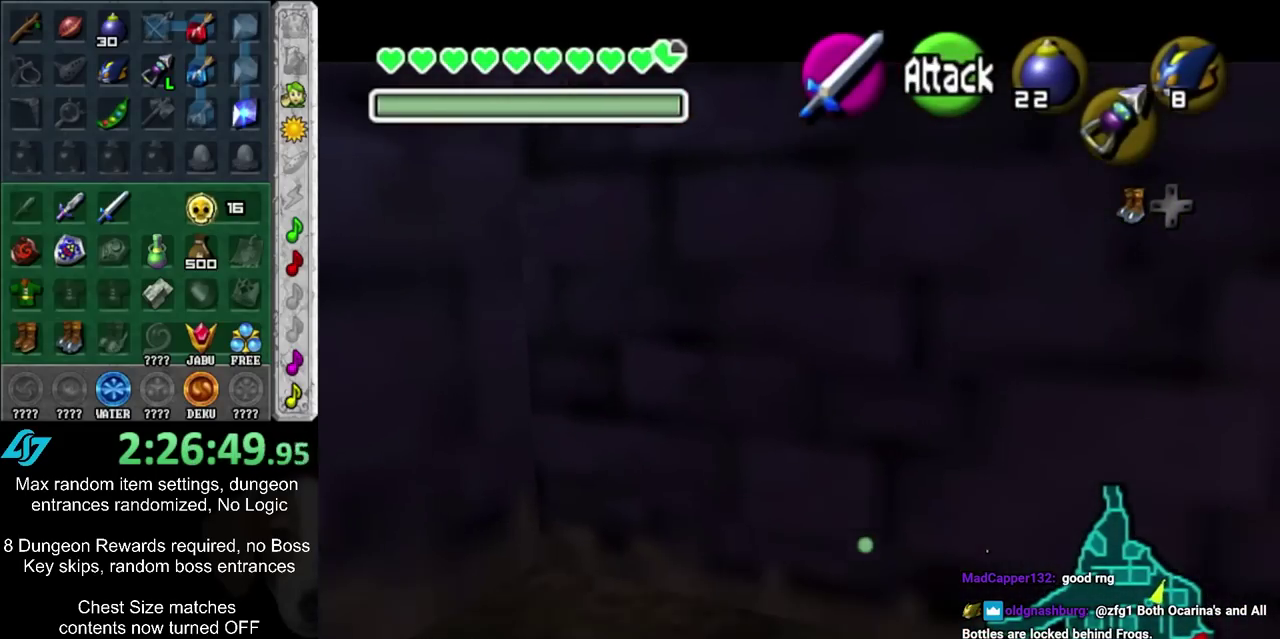
{"dt_ms": 500, "buttons": ["L1"], "left_stick": "center", "right_stick": "center", "events": []}
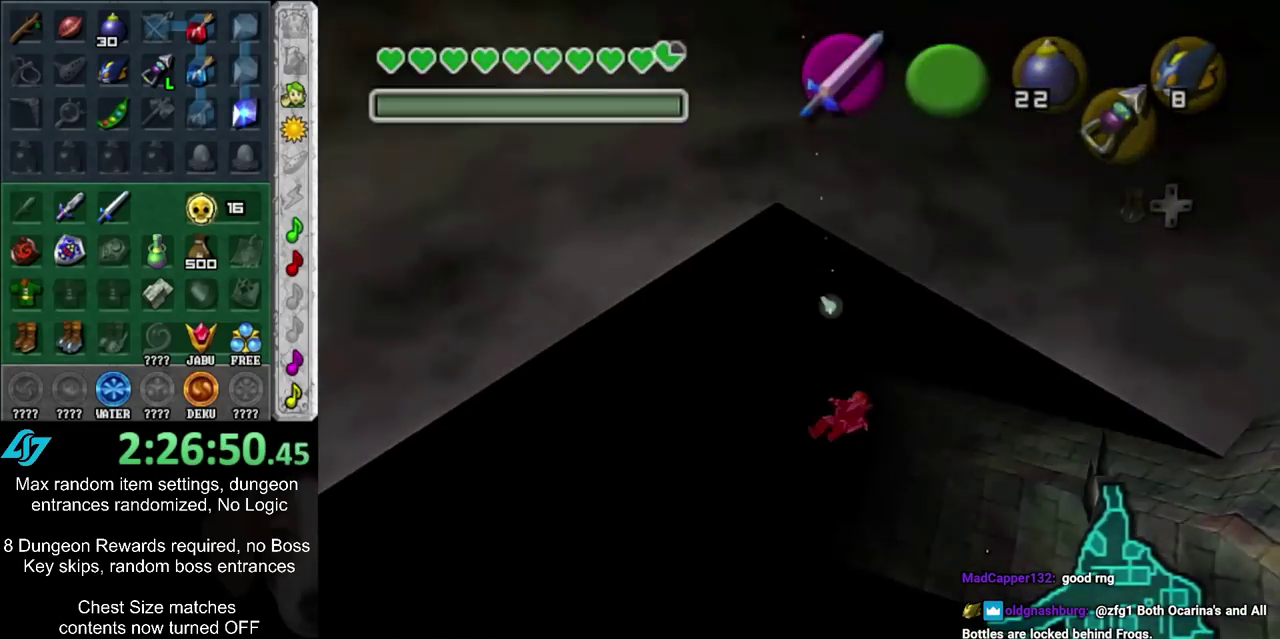
{"dt_ms": 600, "buttons": [], "left_stick": "center", "right_stick": "center", "events": [[517, "L1", "up"]]}
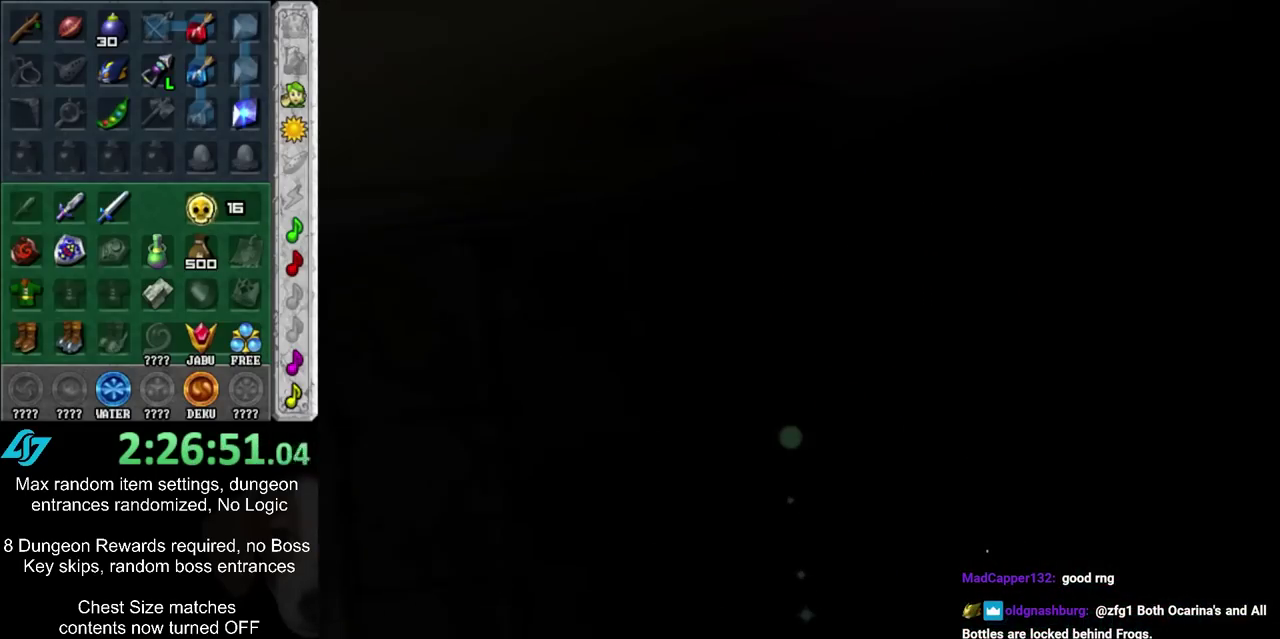
{"dt_ms": 400, "buttons": [], "left_stick": "up", "right_stick": "center", "events": [[233, "left_stick", "up"]]}
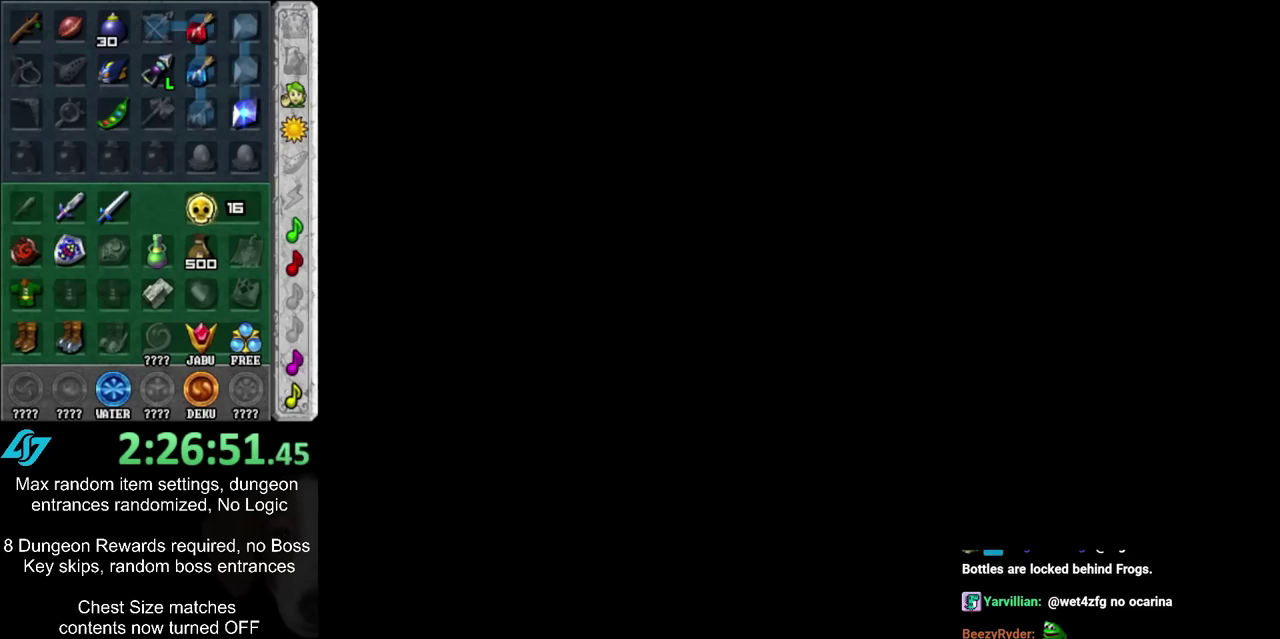
{"dt_ms": 500, "buttons": [], "left_stick": "up", "right_stick": "center", "events": []}
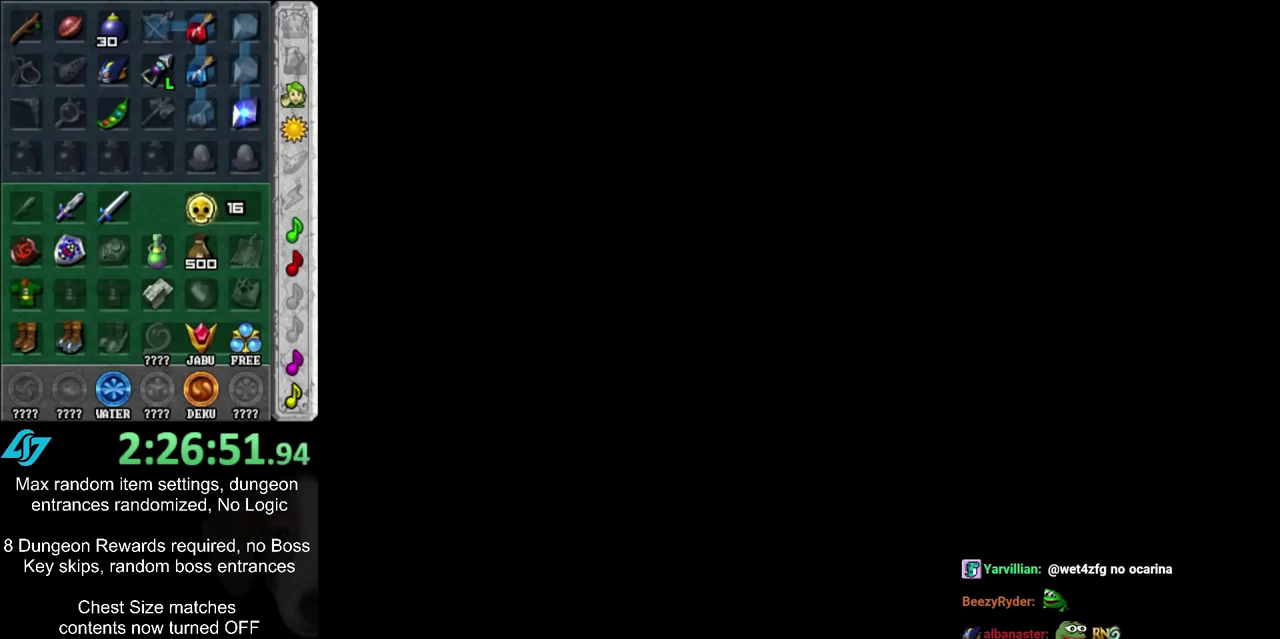
{"dt_ms": 500, "buttons": [], "left_stick": "up", "right_stick": "center", "events": []}
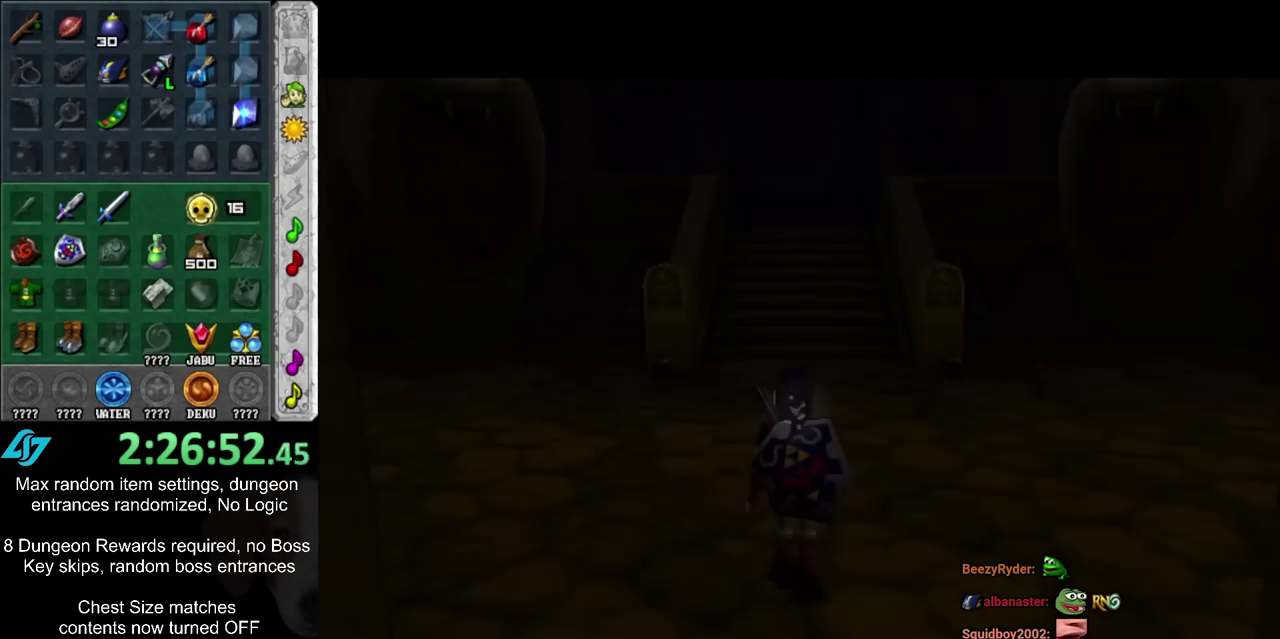
{"dt_ms": 500, "buttons": [], "left_stick": "up", "right_stick": "center", "events": []}
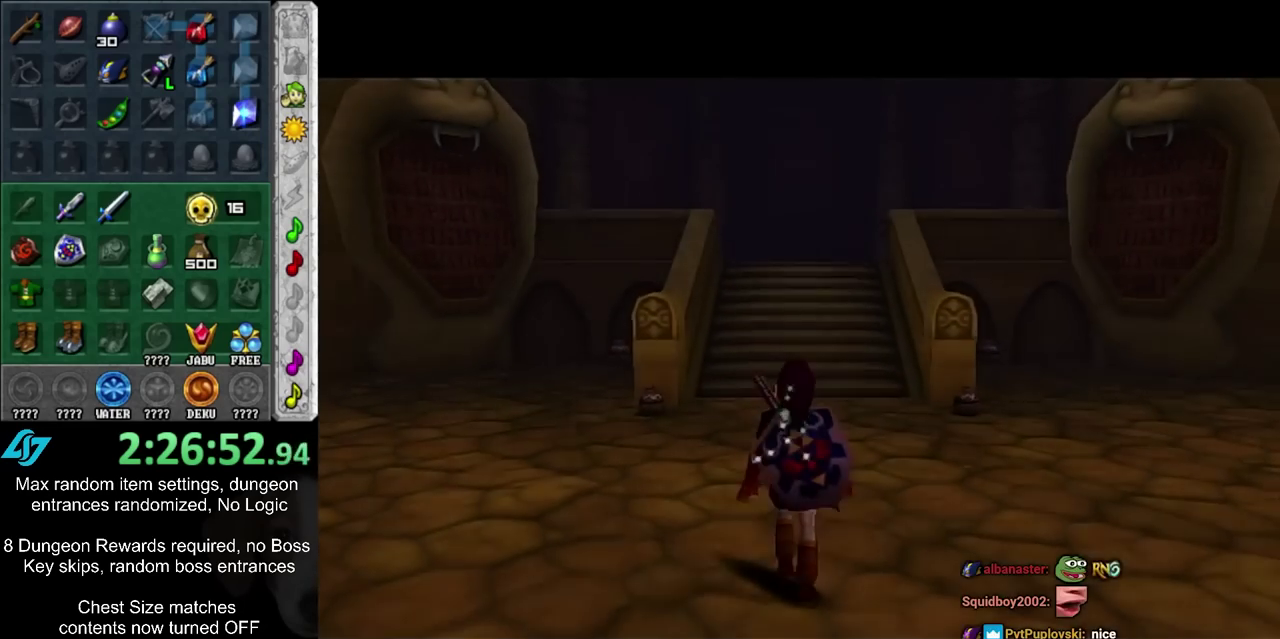
{"dt_ms": 300, "buttons": [], "left_stick": "up", "right_stick": "center", "events": [[117, "CIRCLE", "down"], [300, "CIRCLE", "up"]]}
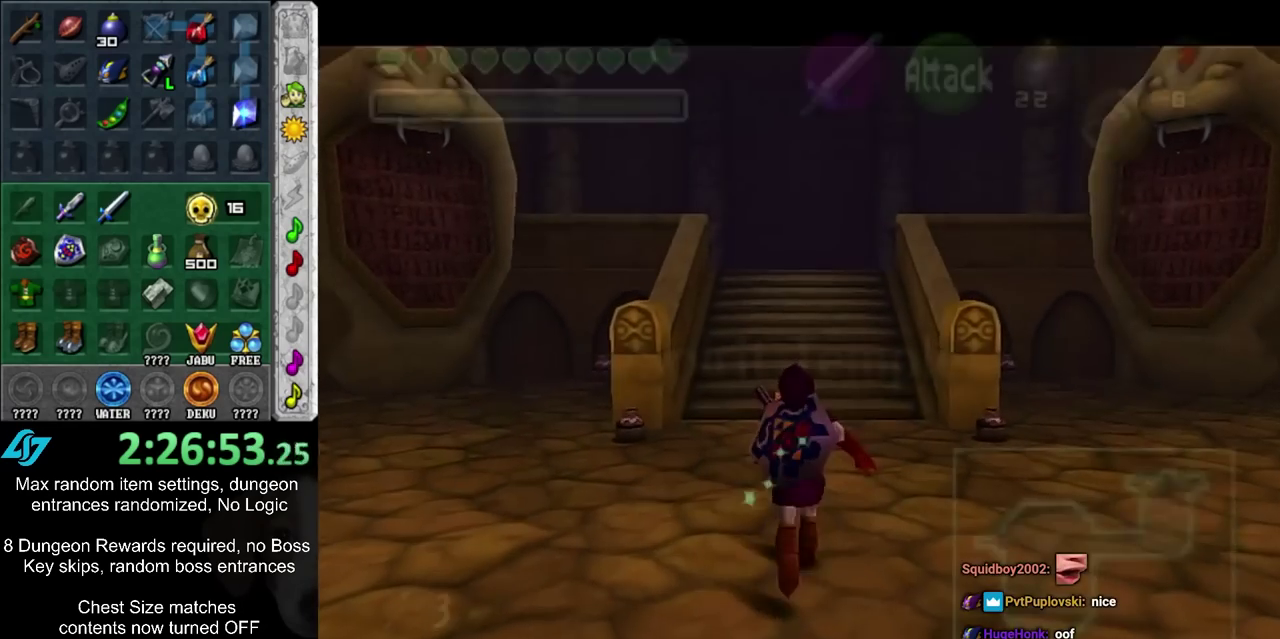
{"dt_ms": 500, "buttons": [], "left_stick": "up", "right_stick": "center", "events": []}
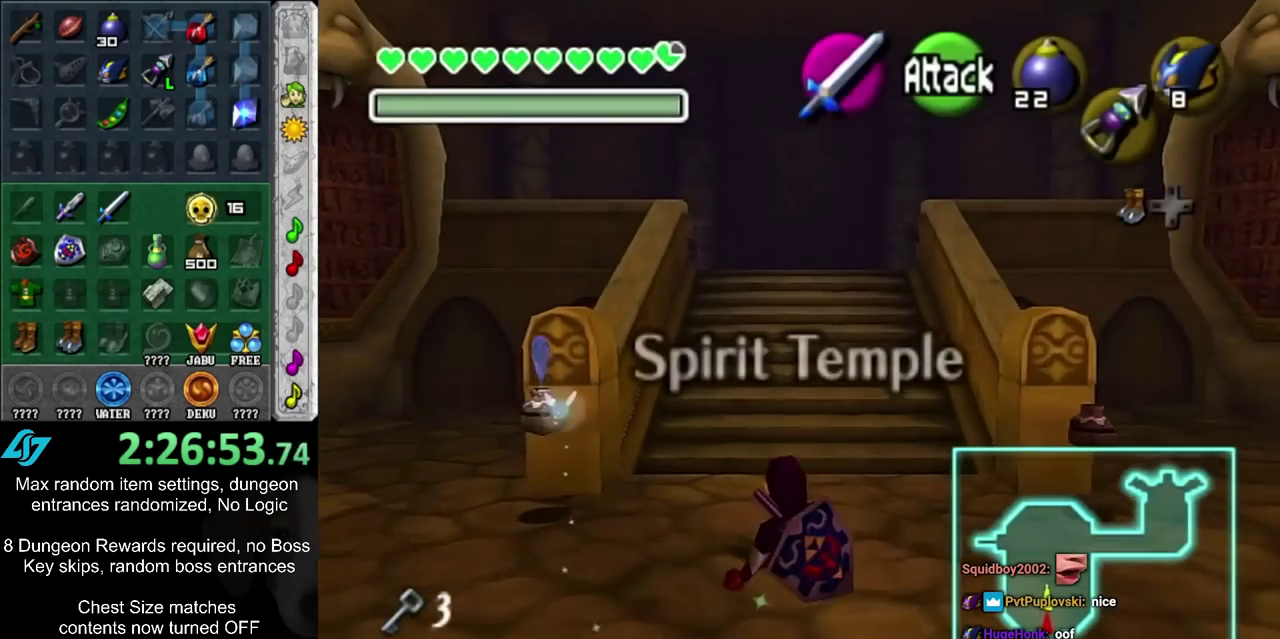
{"dt_ms": 900, "buttons": ["CIRCLE"], "left_stick": "up", "right_stick": "center", "events": [[100, "CIRCLE", "down"], [283, "CIRCLE", "up"], [900, "CIRCLE", "down"]]}
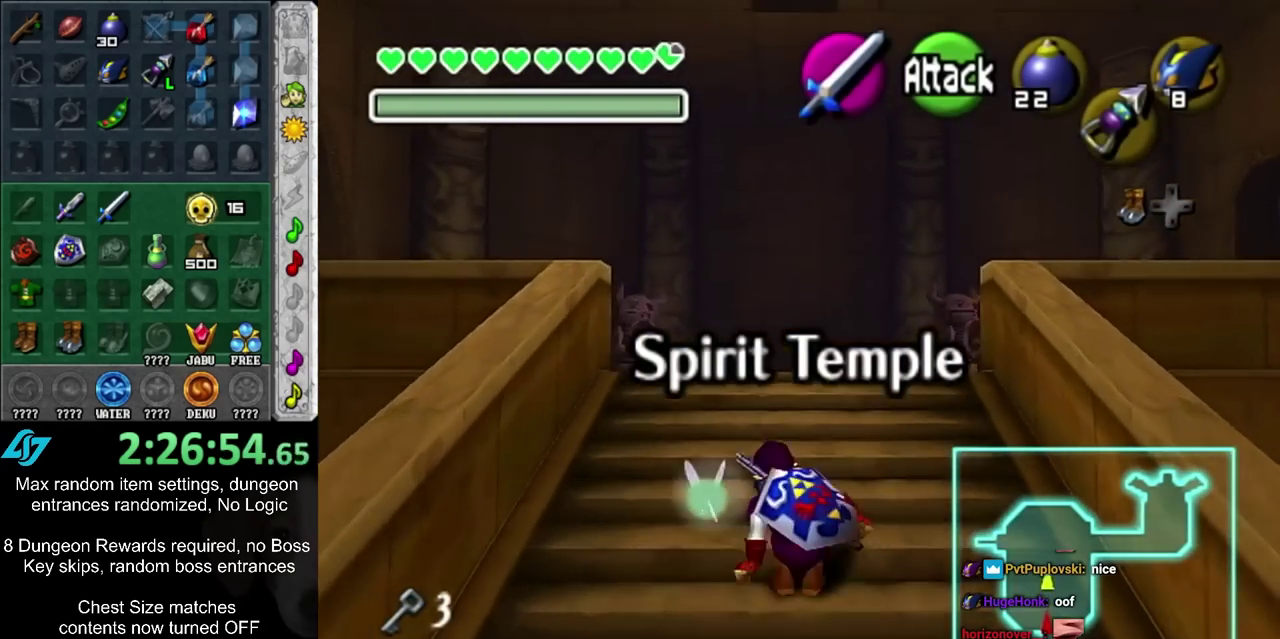
{"dt_ms": 300, "buttons": ["L1"], "left_stick": "center", "right_stick": "center", "events": [[117, "CIRCLE", "up"], [117, "L1", "down"], [117, "R1", "down"], [117, "left_stick", "center"], [183, "R1", "up"]]}
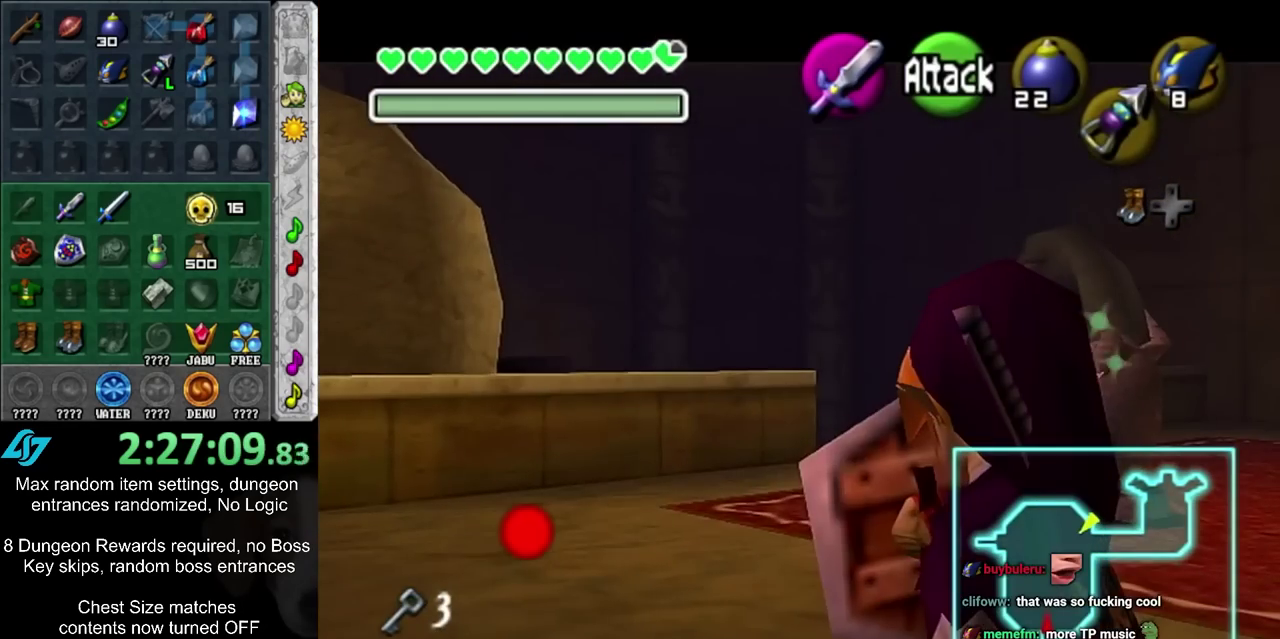
{"dt_ms": 400, "buttons": ["L1"], "left_stick": "center", "right_stick": "center", "events": [[83, "left_stick", "down"], [133, "CIRCLE", "down"], [200, "CROSS", "down"], [233, "CIRCLE", "up"], [300, "left_stick", "center"], [333, "CROSS", "up"]]}
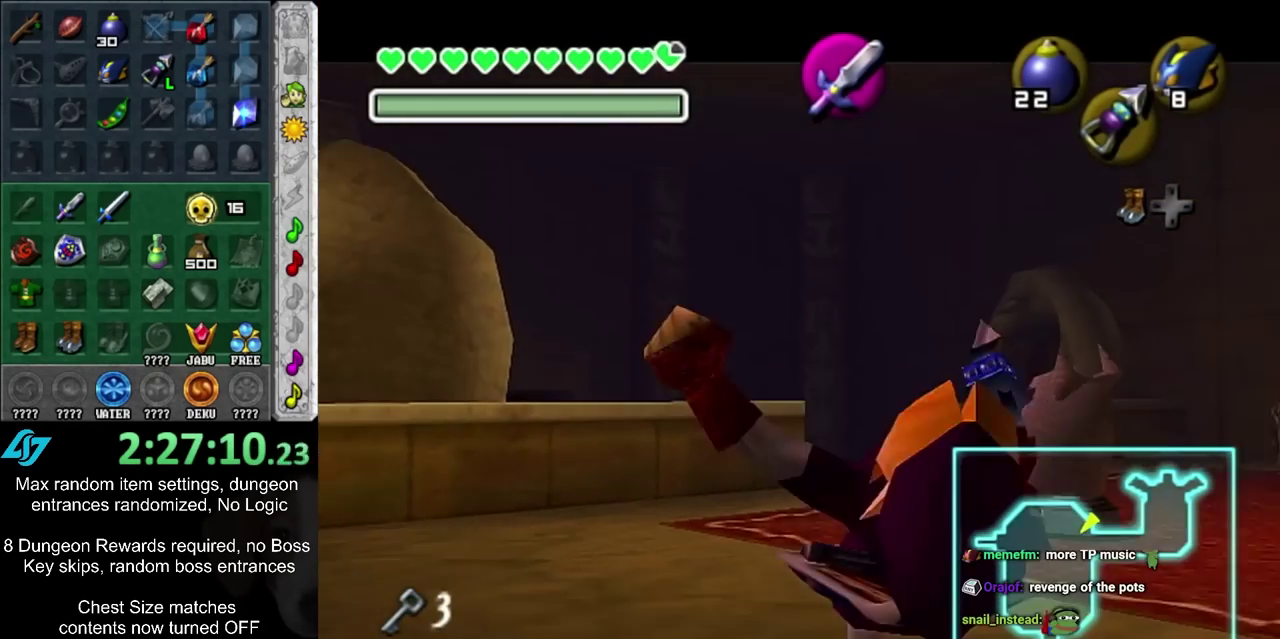
{"dt_ms": 800, "buttons": ["CROSS"], "left_stick": "center", "right_stick": "center", "events": [[167, "L1", "up"], [450, "CROSS", "down"], [583, "CROSS", "up"], [800, "CROSS", "down"]]}
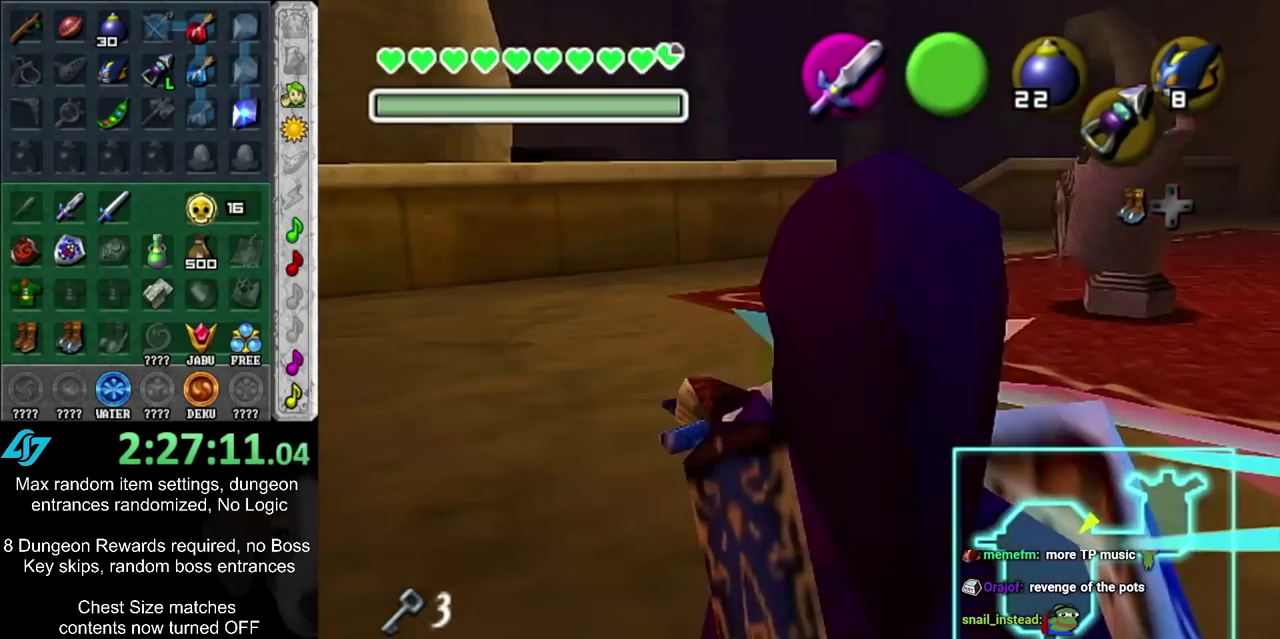
{"dt_ms": 500, "buttons": [], "left_stick": "center", "right_stick": "center", "events": [[183, "CROSS", "up"], [350, "CROSS", "down"], [500, "CROSS", "up"]]}
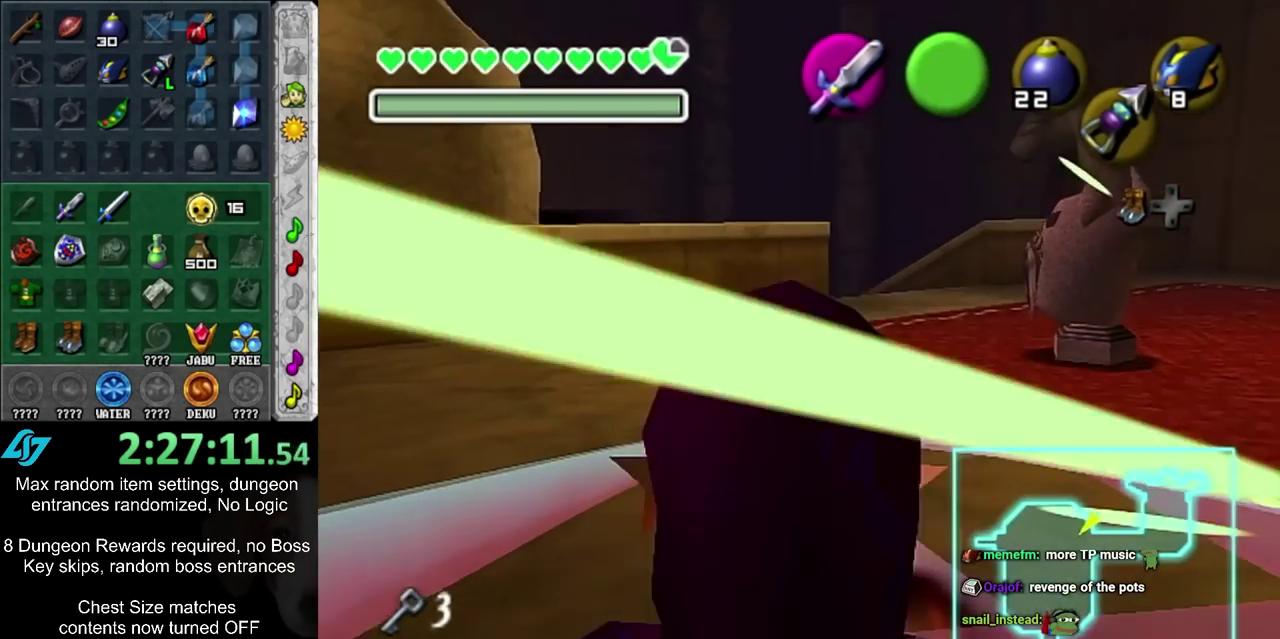
{"dt_ms": 300, "buttons": ["L1"], "left_stick": "center", "right_stick": "center", "events": [[33, "L1", "down"]]}
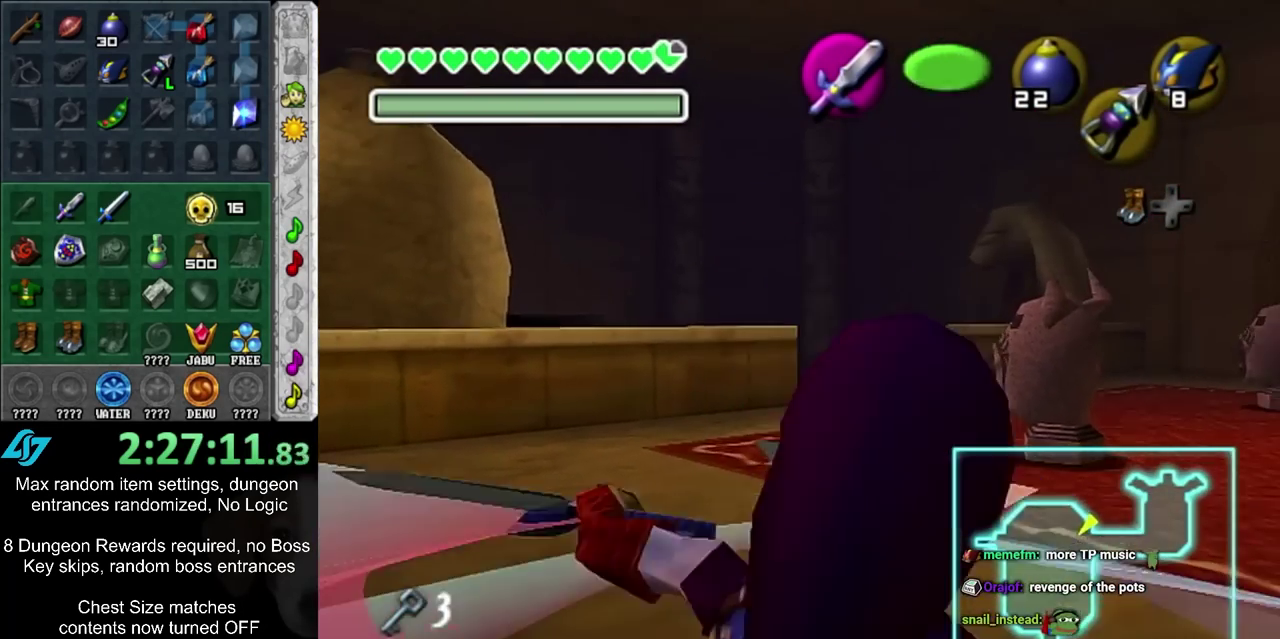
{"dt_ms": 300, "buttons": ["L1"], "left_stick": "center", "right_stick": "center", "events": [[233, "R2", "down"], [300, "R2", "up"]]}
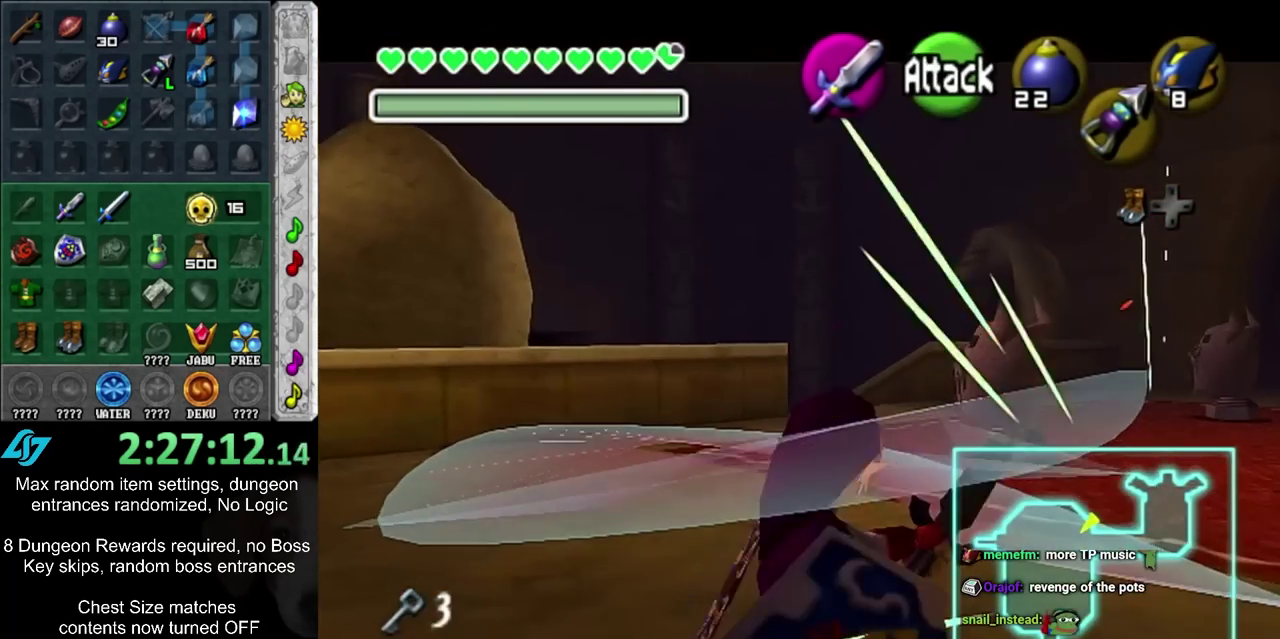
{"dt_ms": 700, "buttons": ["L1", "R1"], "left_stick": "center", "right_stick": "center", "events": [[367, "R1", "down"]]}
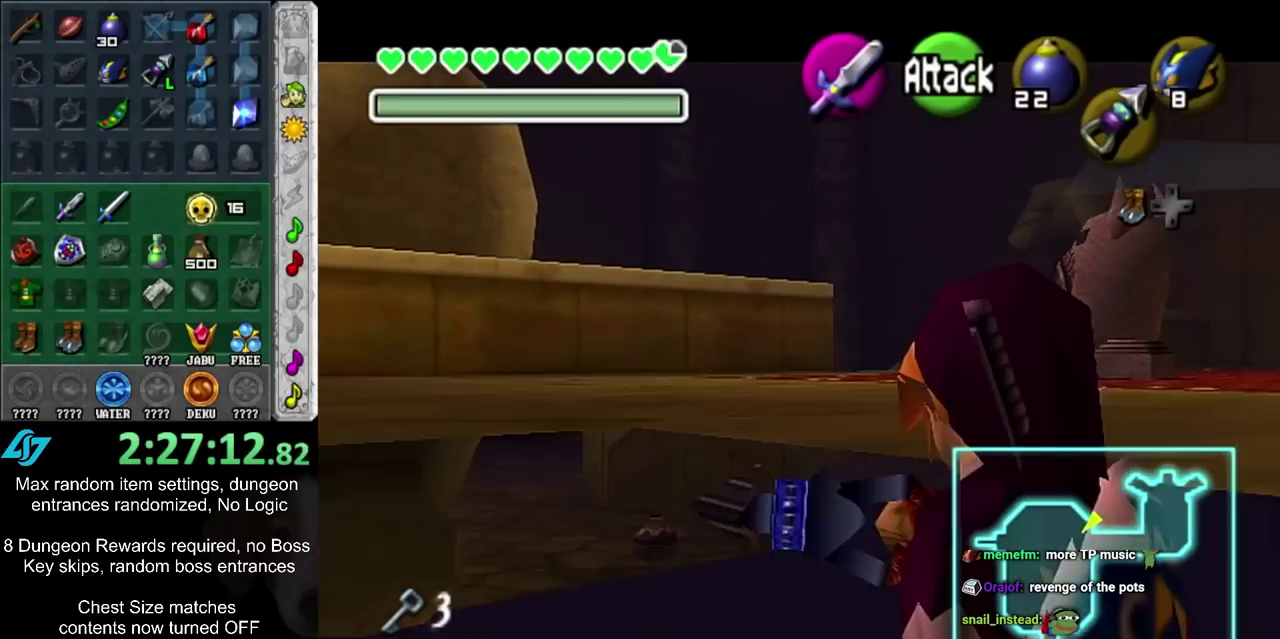
{"dt_ms": 600, "buttons": [], "left_stick": "center", "right_stick": "center", "events": [[267, "R1", "up"], [550, "L1", "up"]]}
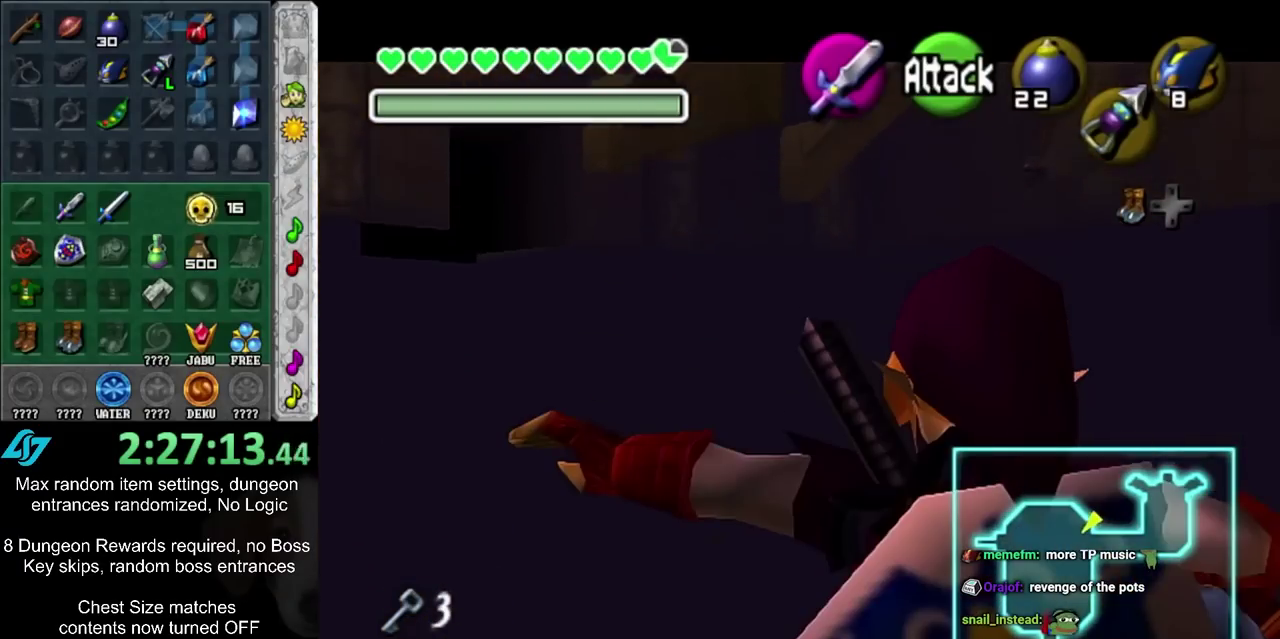
{"dt_ms": 400, "buttons": [], "left_stick": "up", "right_stick": "center", "events": [[383, "left_stick", "up"]]}
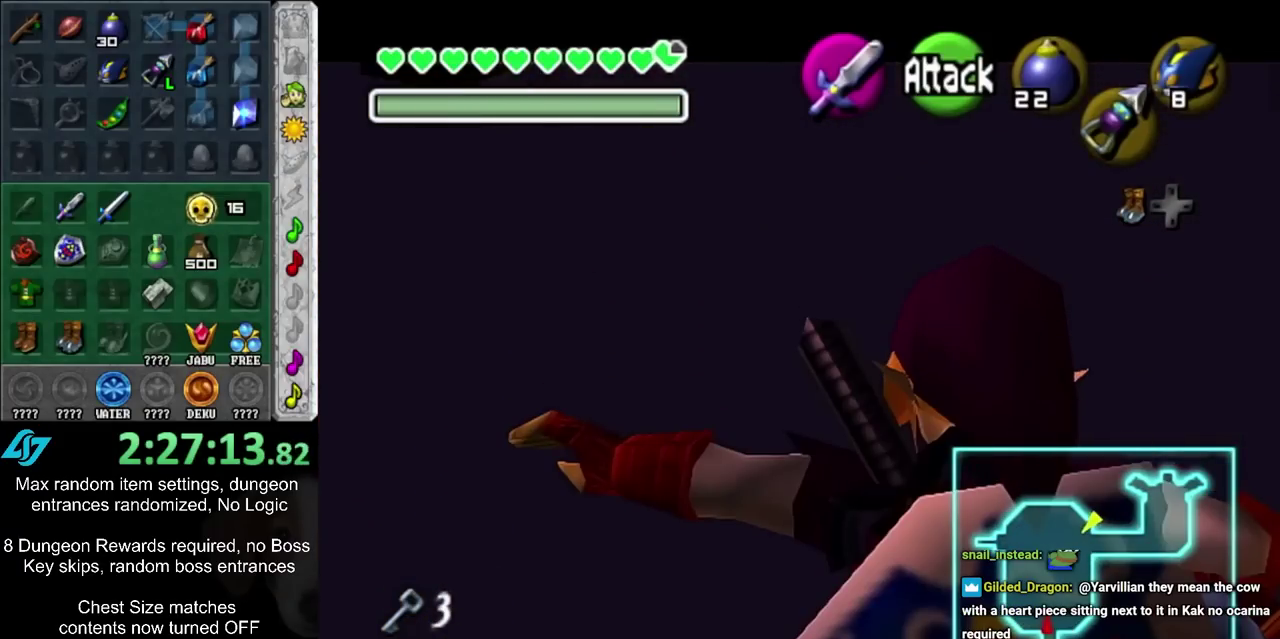
{"dt_ms": 500, "buttons": [], "left_stick": "up", "right_stick": "center", "events": []}
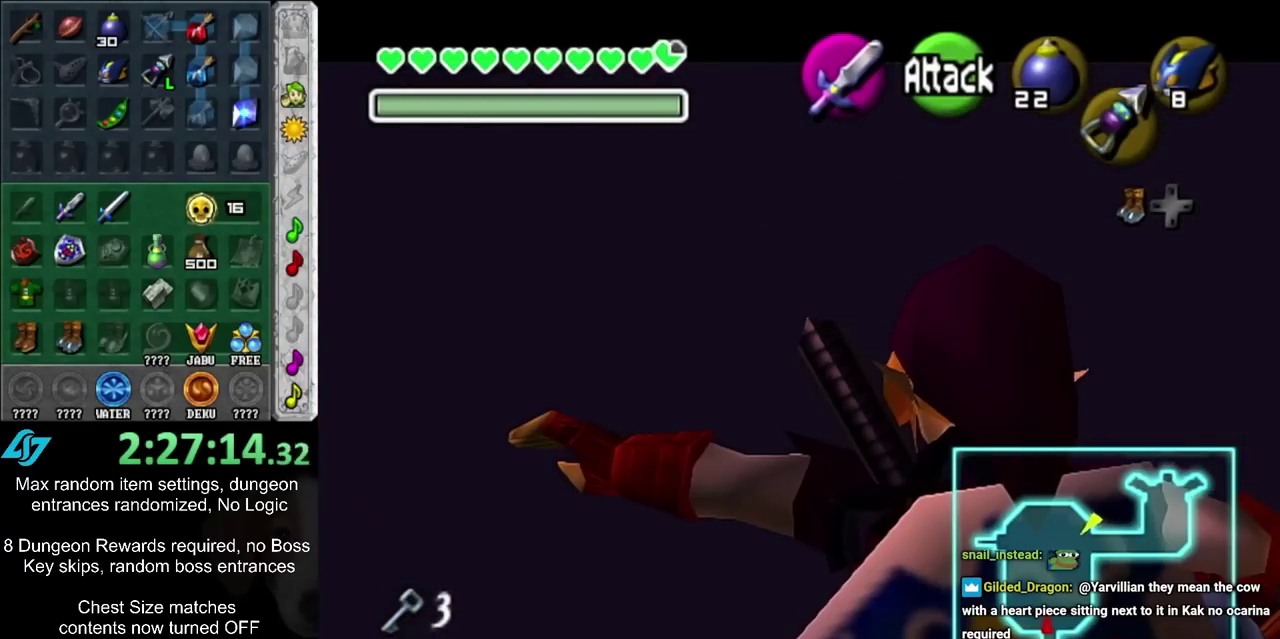
{"dt_ms": 500, "buttons": [], "left_stick": "up", "right_stick": "center", "events": []}